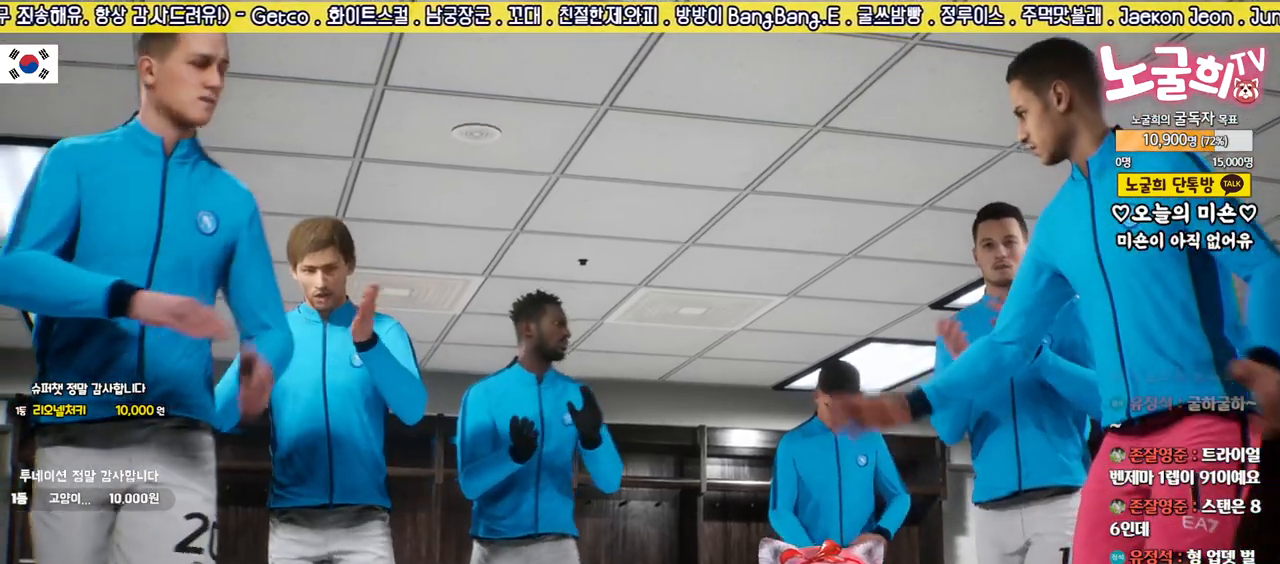
Gameplay with a controller (PlayStation layout); each line is a JSON object with the inputs held at the frame after it. "events" lists button and stick changes between this image and that frame as [ms after this image, input, new state], when the widget could be followed in between.
{"buttons": [], "left_stick": "center", "right_stick": "center", "events": [[167, "CROSS", "down"], [267, "CROSS", "up"], [383, "CROSS", "down"], [467, "CROSS", "up"]]}
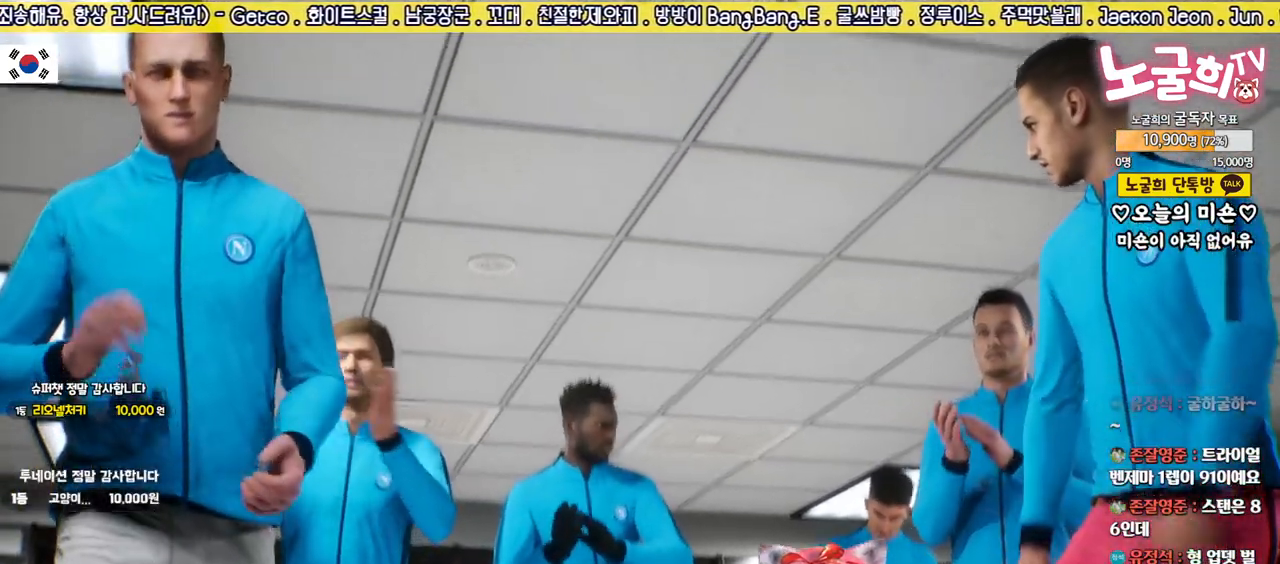
{"buttons": [], "left_stick": "center", "right_stick": "center", "events": [[50, "CROSS", "down"], [133, "CROSS", "up"], [200, "CROSS", "down"], [300, "CROSS", "up"], [383, "CROSS", "down"], [467, "CROSS", "up"]]}
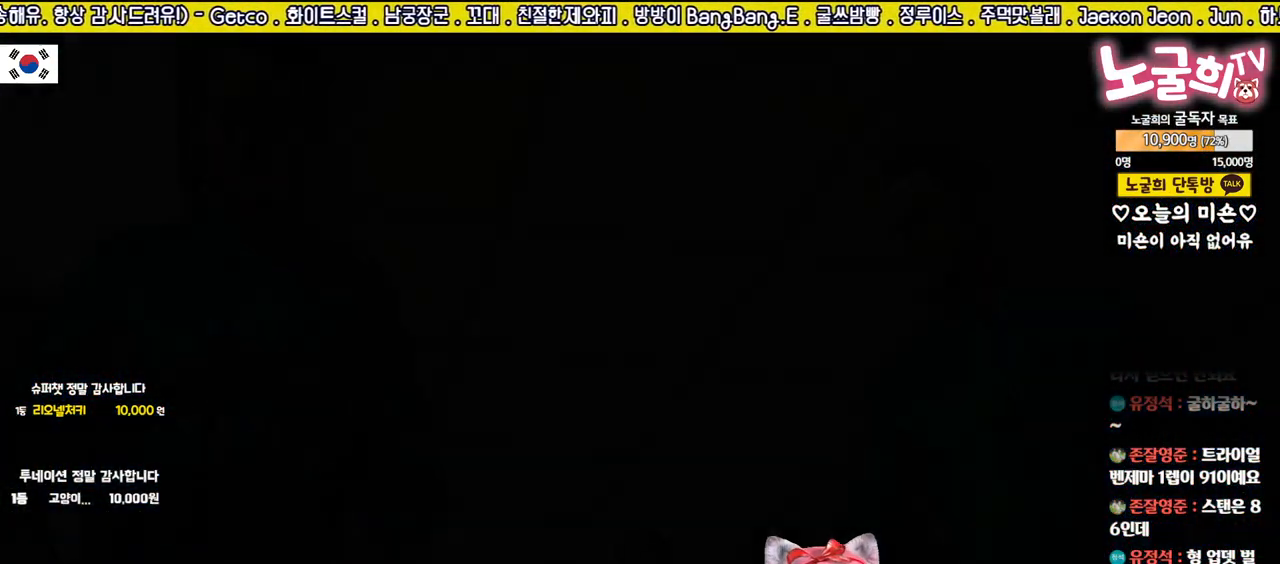
{"buttons": [], "left_stick": "center", "right_stick": "center", "events": [[50, "CROSS", "down"], [117, "CROSS", "up"], [200, "CROSS", "down"], [300, "CROSS", "up"], [367, "CROSS", "down"], [450, "CROSS", "up"]]}
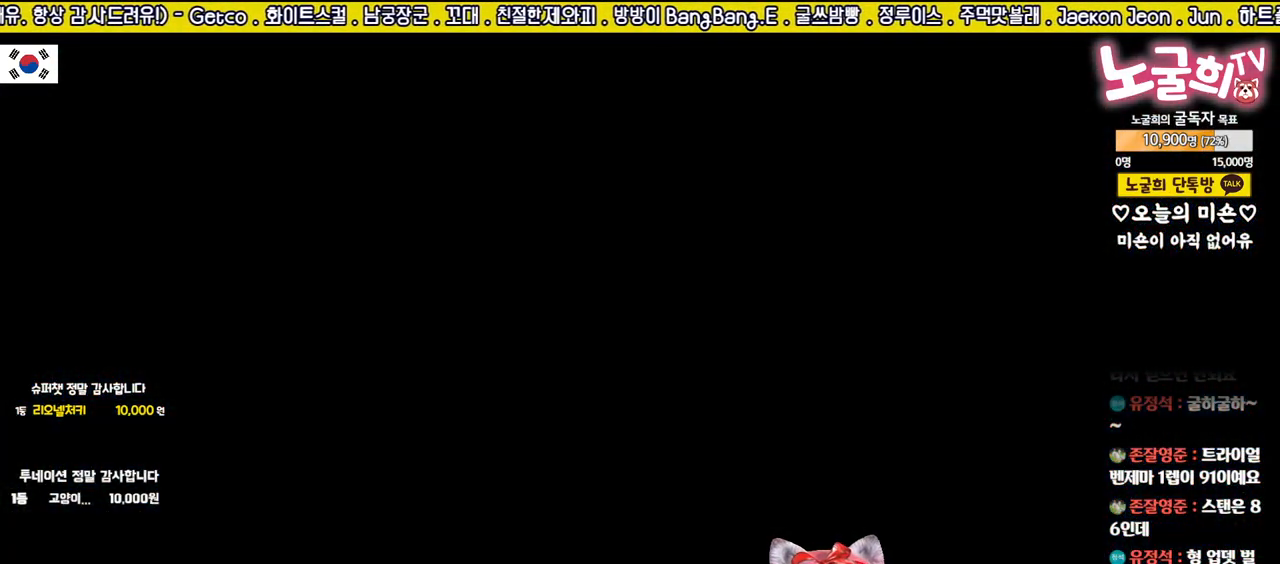
{"buttons": ["CROSS"], "left_stick": "center", "right_stick": "center", "events": [[17, "CROSS", "down"], [100, "CROSS", "up"], [167, "CROSS", "down"], [250, "CROSS", "up"], [333, "CROSS", "down"], [400, "CROSS", "up"], [483, "CROSS", "down"]]}
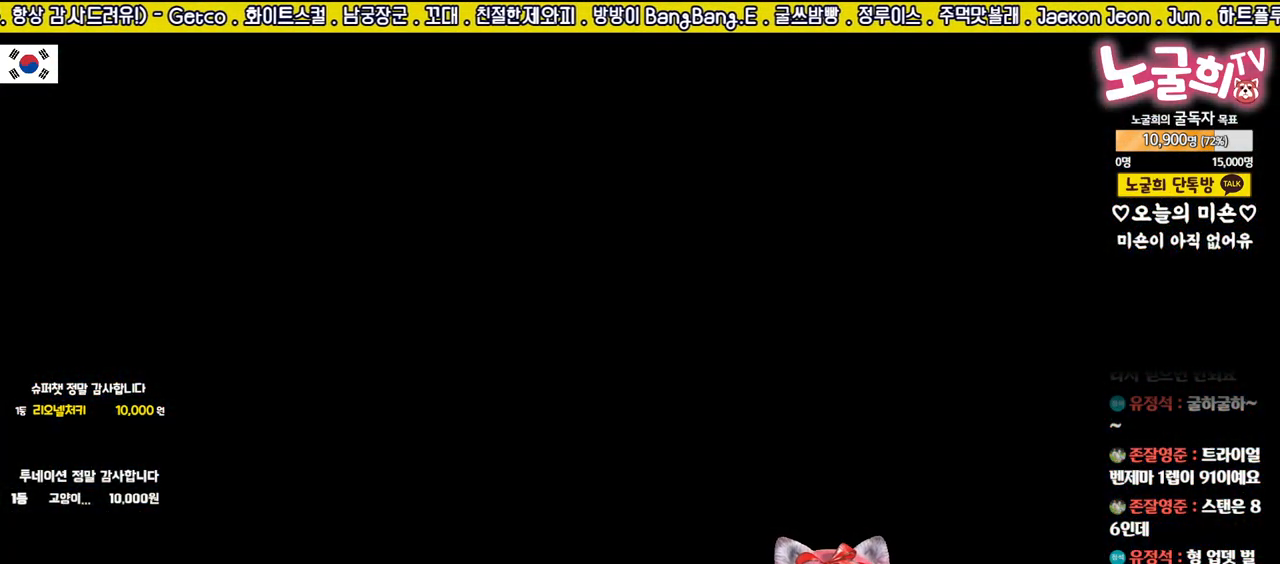
{"buttons": [], "left_stick": "center", "right_stick": "center", "events": [[50, "CROSS", "up"], [117, "CROSS", "down"], [200, "CROSS", "up"], [267, "CROSS", "down"], [367, "CROSS", "up"]]}
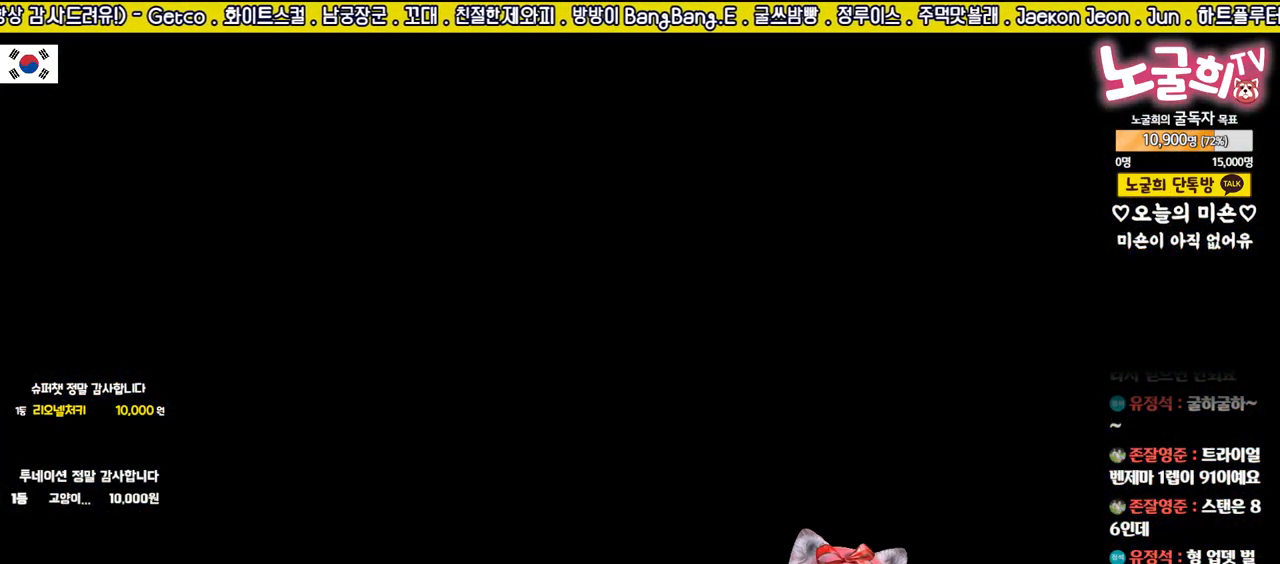
{"buttons": [], "left_stick": "center", "right_stick": "center", "events": []}
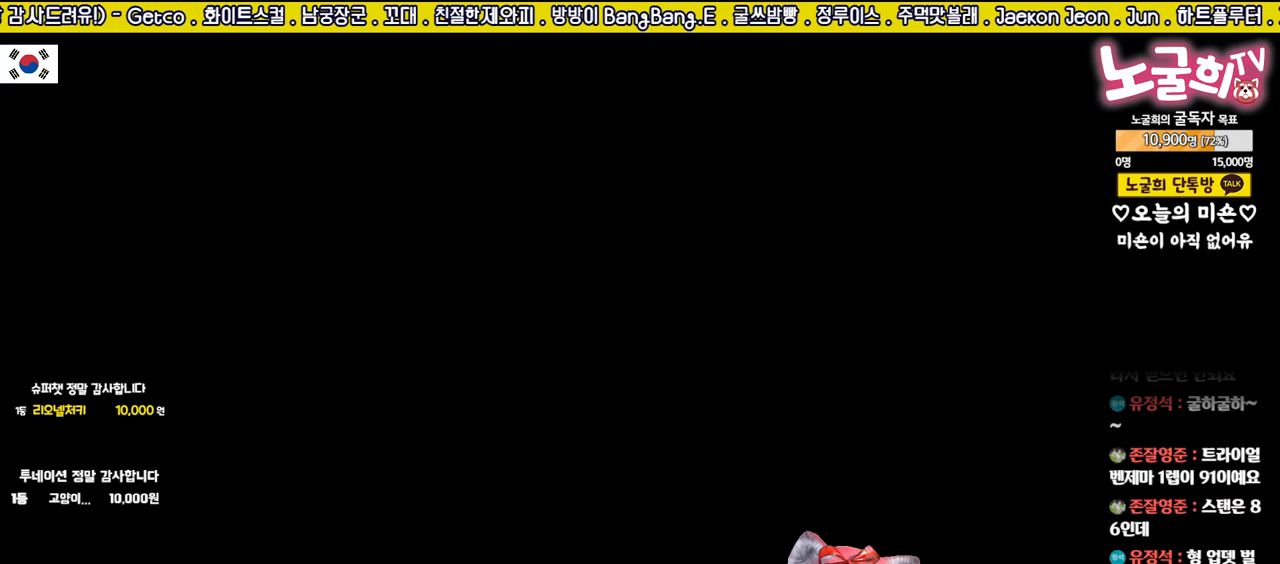
{"buttons": [], "left_stick": "center", "right_stick": "center", "events": []}
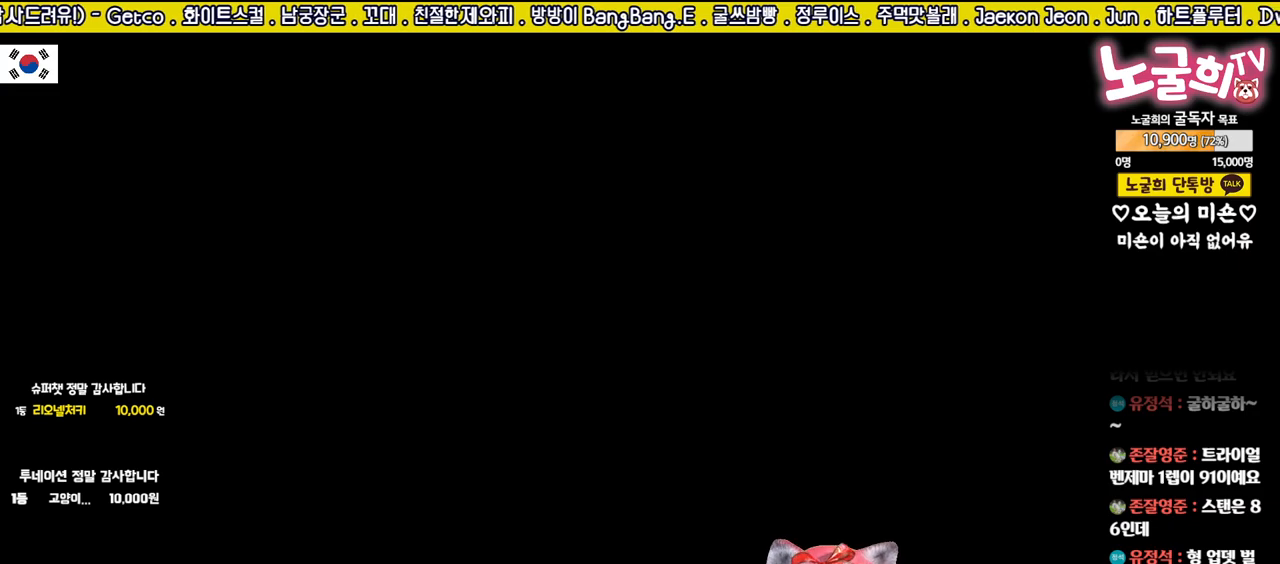
{"buttons": [], "left_stick": "center", "right_stick": "center", "events": []}
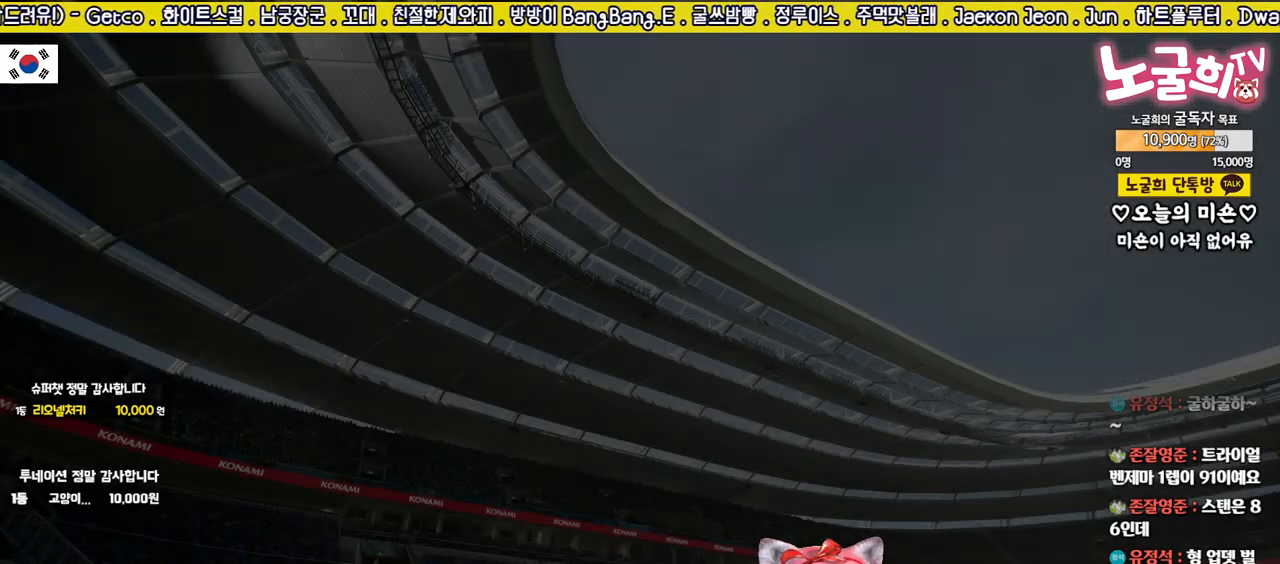
{"buttons": [], "left_stick": "center", "right_stick": "center", "events": []}
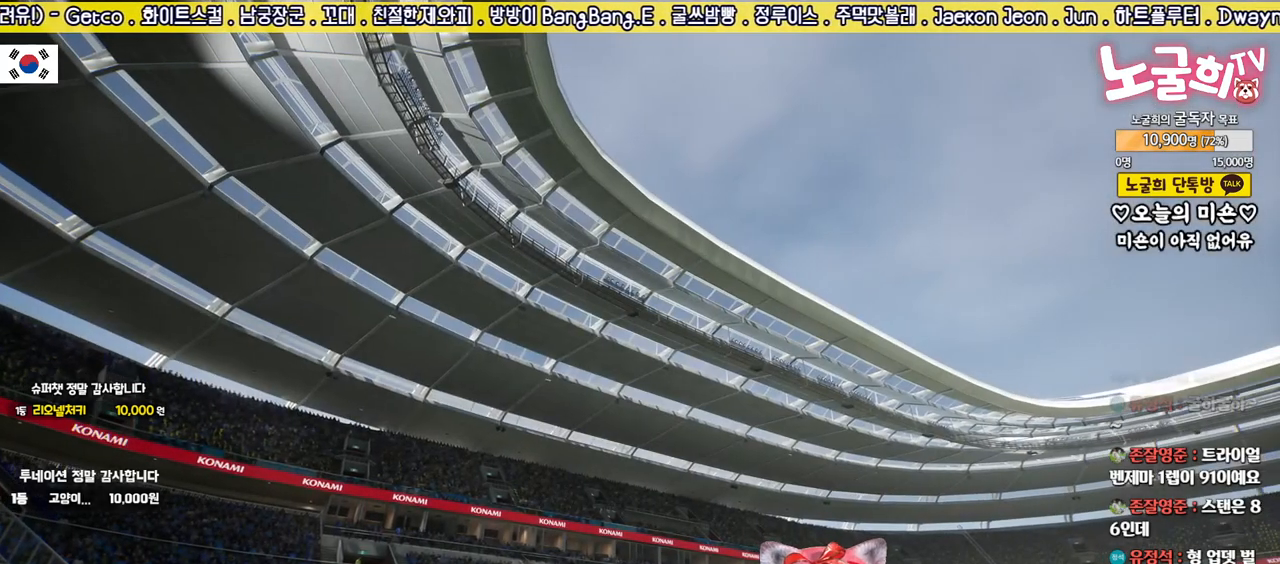
{"buttons": [], "left_stick": "center", "right_stick": "center", "events": [[333, "CROSS", "down"], [433, "CROSS", "up"]]}
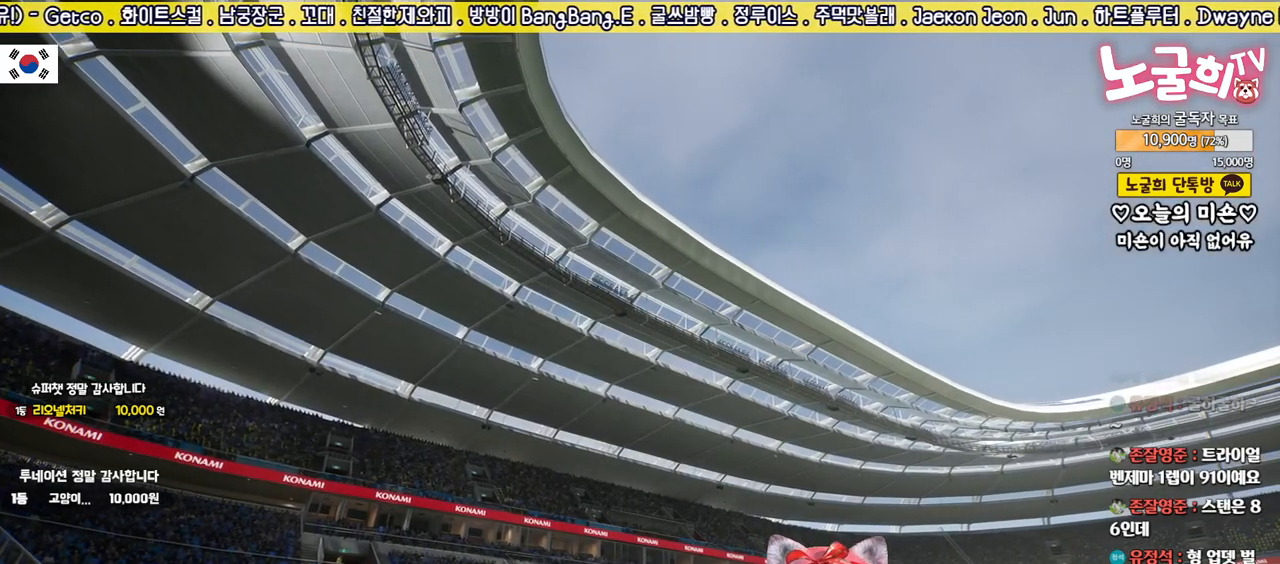
{"buttons": [], "left_stick": "center", "right_stick": "center", "events": [[17, "CROSS", "down"], [117, "CROSS", "up"], [200, "CROSS", "down"], [267, "CROSS", "up"], [350, "CROSS", "down"], [417, "CROSS", "up"]]}
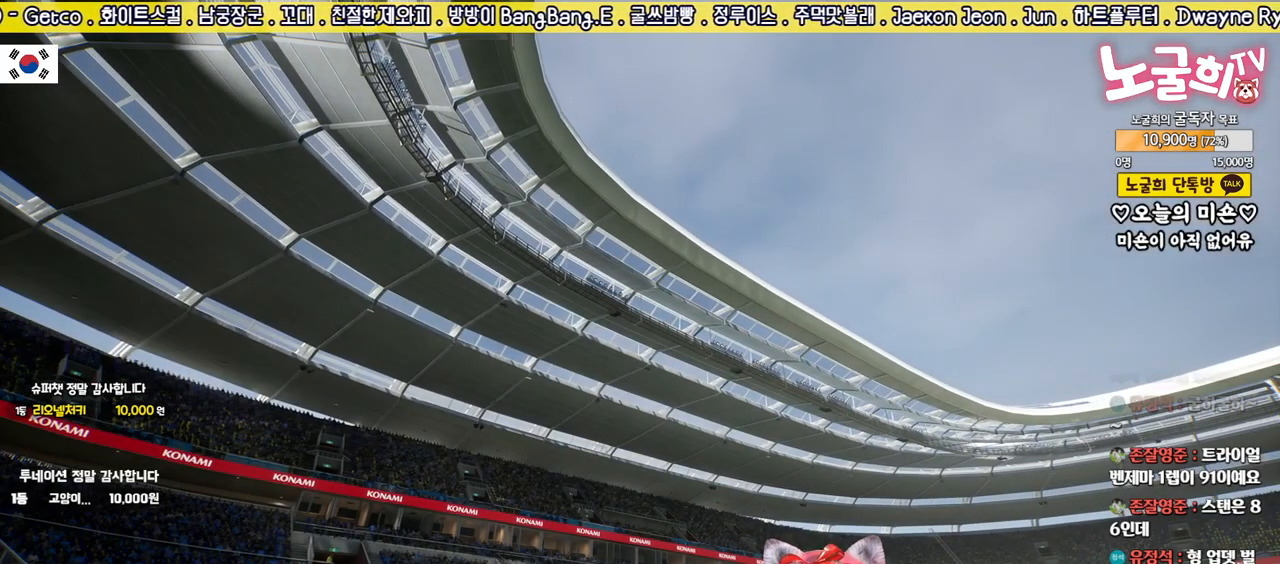
{"buttons": [], "left_stick": "center", "right_stick": "center", "events": [[50, "L2", "down"], [200, "L2", "up"]]}
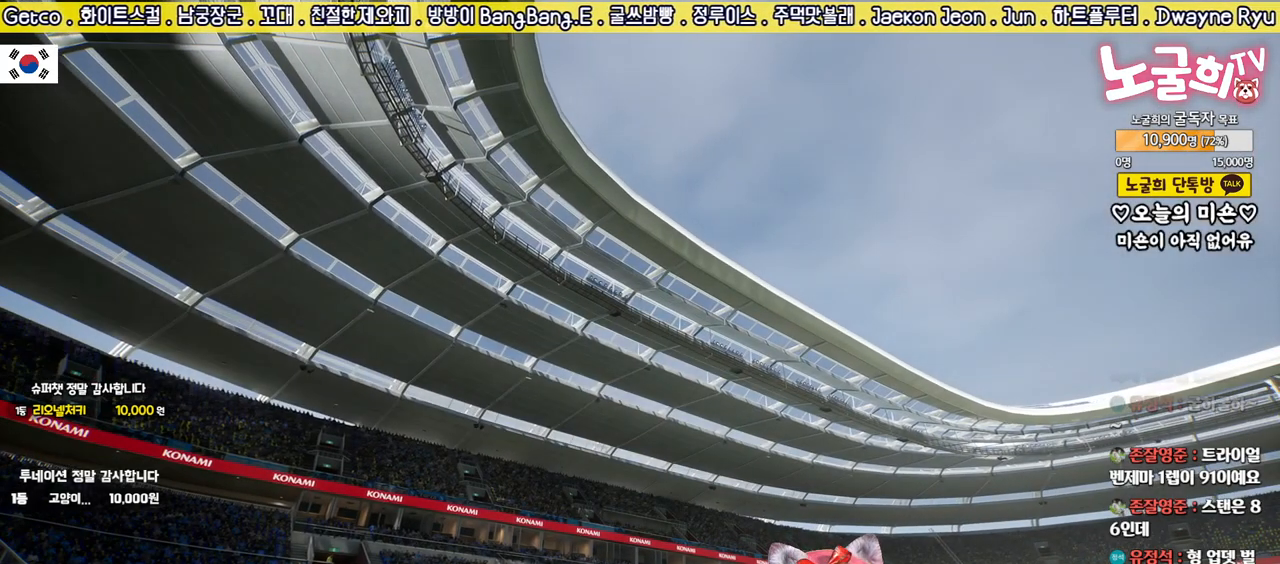
{"buttons": [], "left_stick": "center", "right_stick": "center", "events": []}
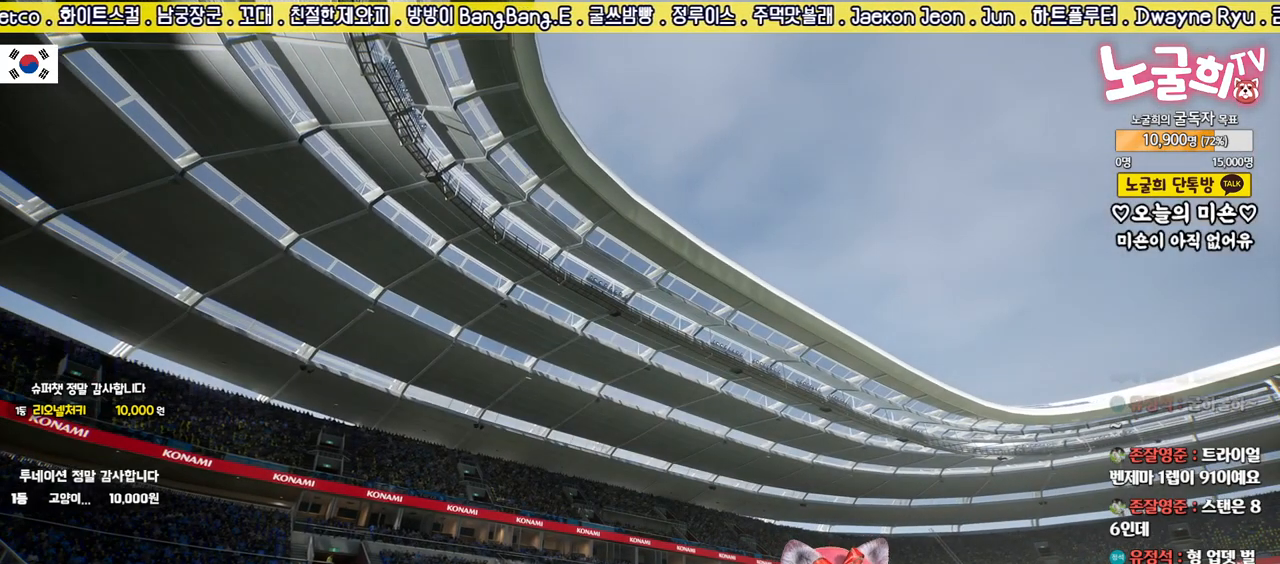
{"buttons": [], "left_stick": "center", "right_stick": "center", "events": []}
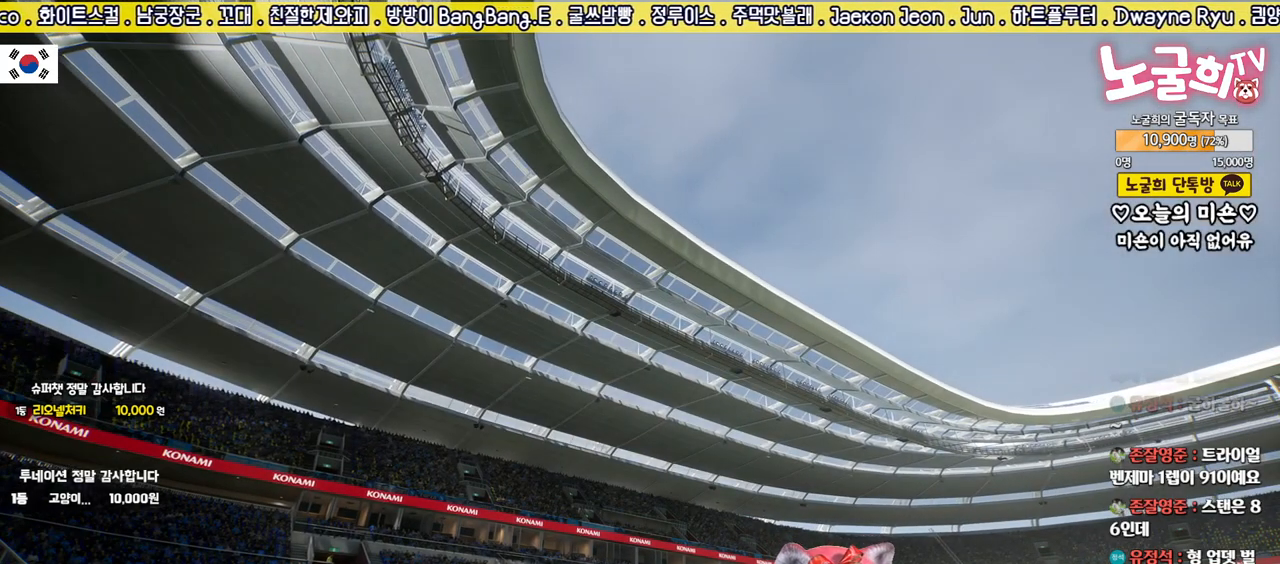
{"buttons": [], "left_stick": "center", "right_stick": "center", "events": []}
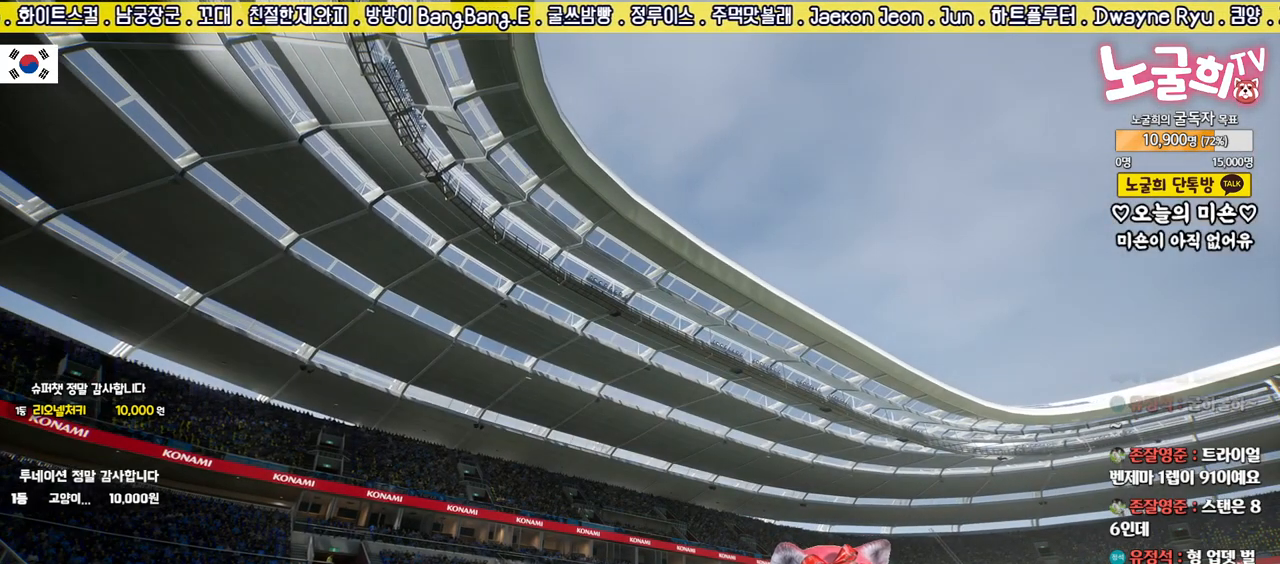
{"buttons": [], "left_stick": "center", "right_stick": "center", "events": []}
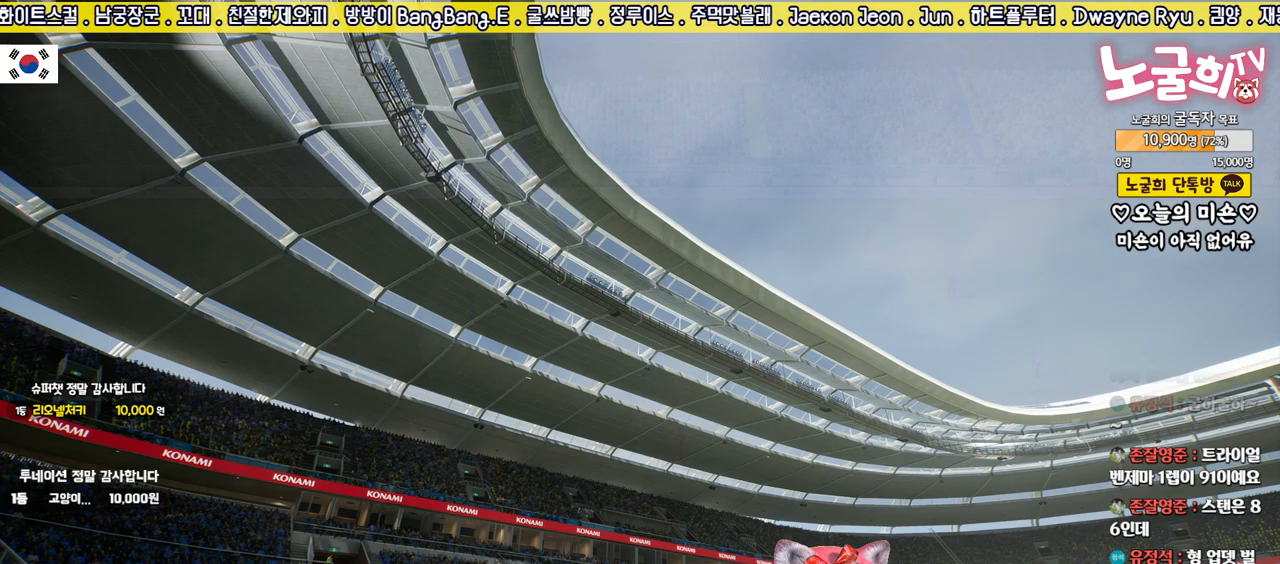
{"buttons": [], "left_stick": "center", "right_stick": "center", "events": []}
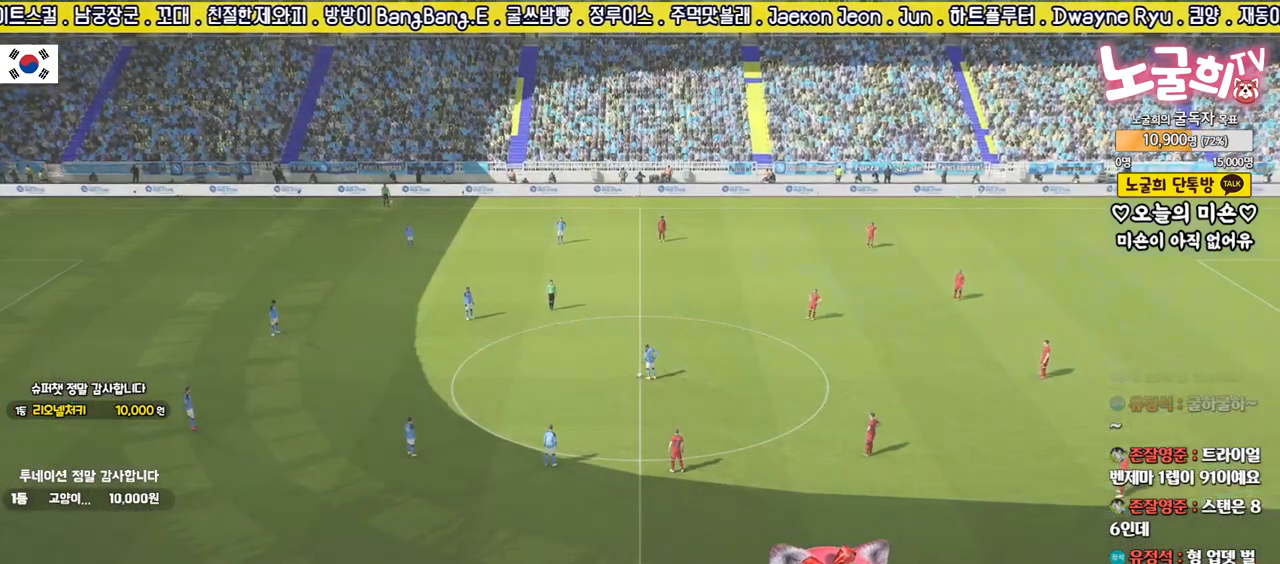
{"buttons": [], "left_stick": "center", "right_stick": "center", "events": []}
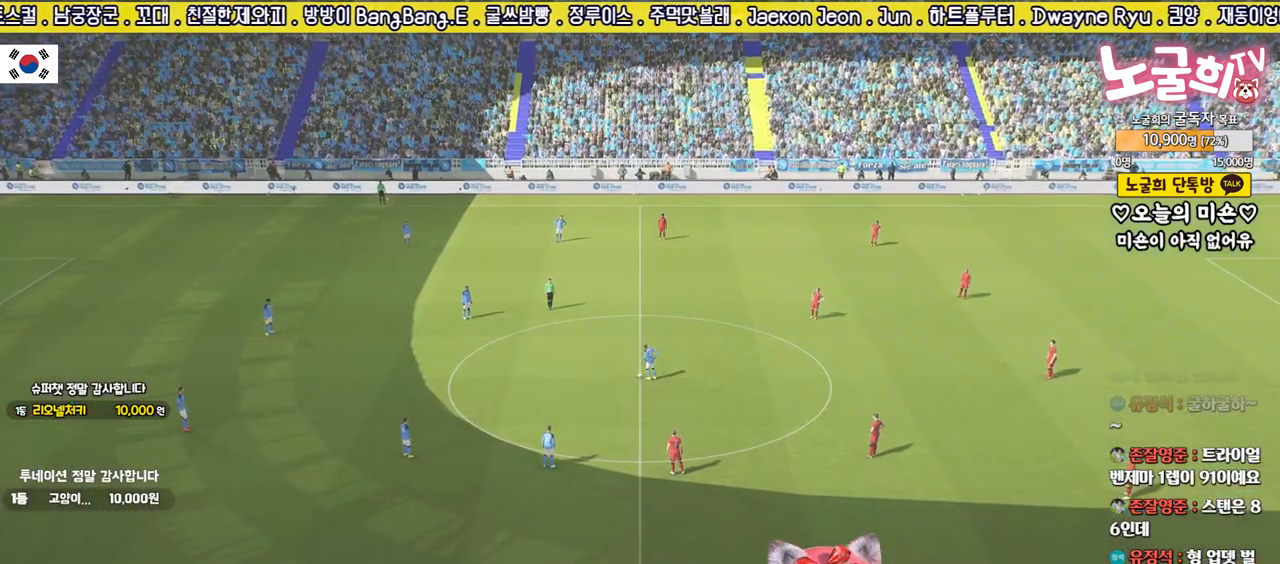
{"buttons": [], "left_stick": "center", "right_stick": "center", "events": []}
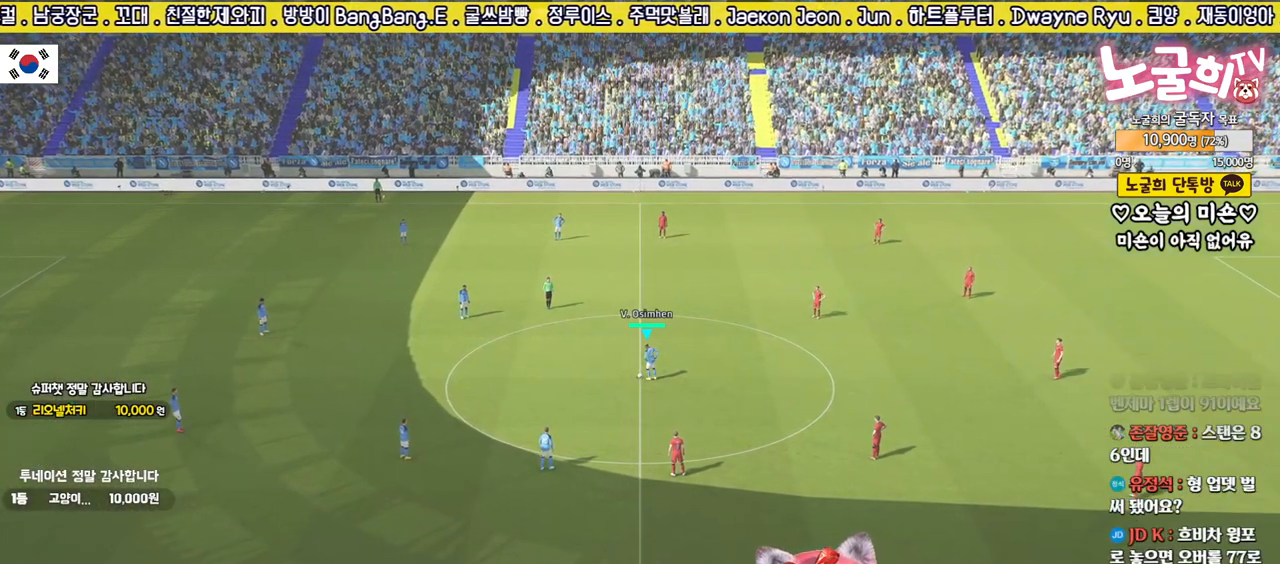
{"buttons": [], "left_stick": "center", "right_stick": "center", "events": []}
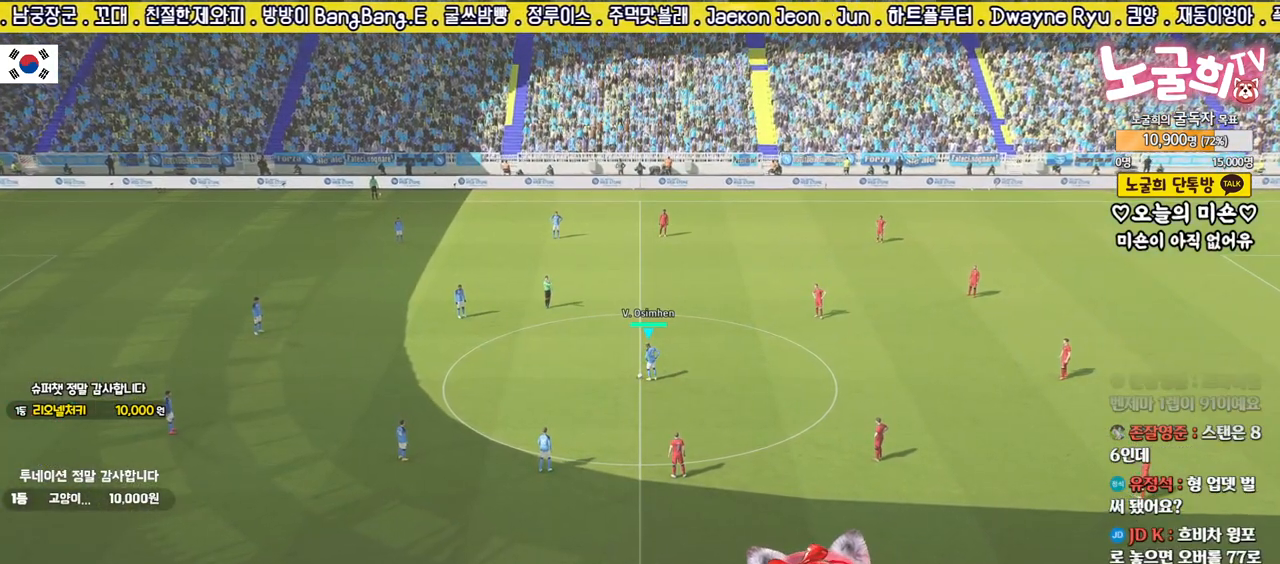
{"buttons": [], "left_stick": "center", "right_stick": "center", "events": [[17, "R2", "down"], [33, "R2", "up"]]}
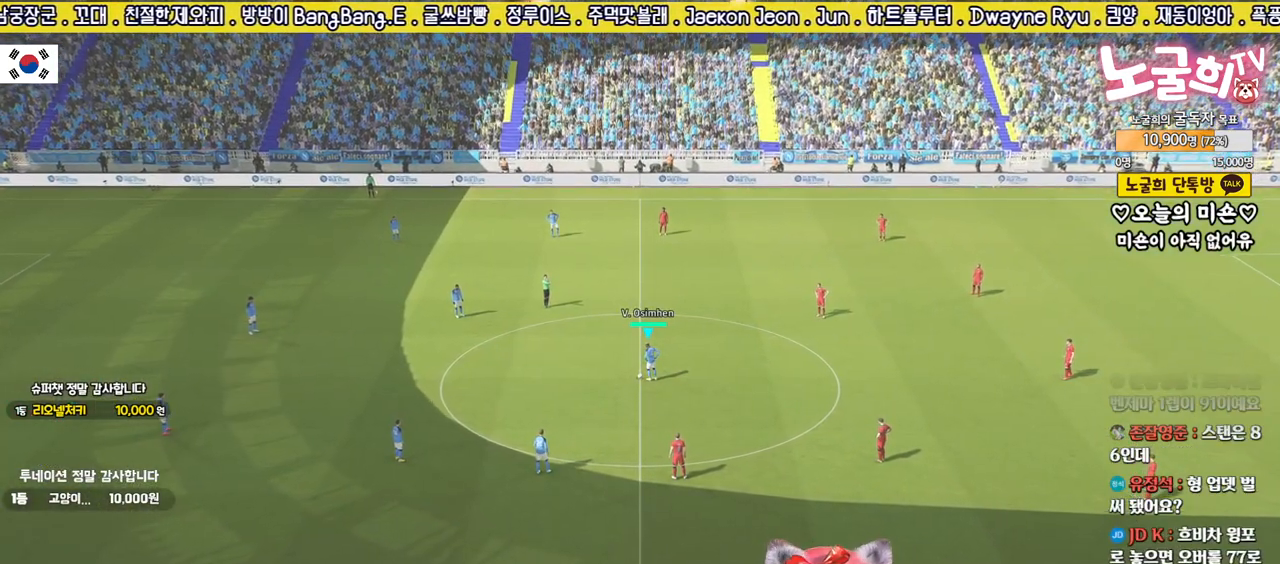
{"buttons": [], "left_stick": "center", "right_stick": "center", "events": []}
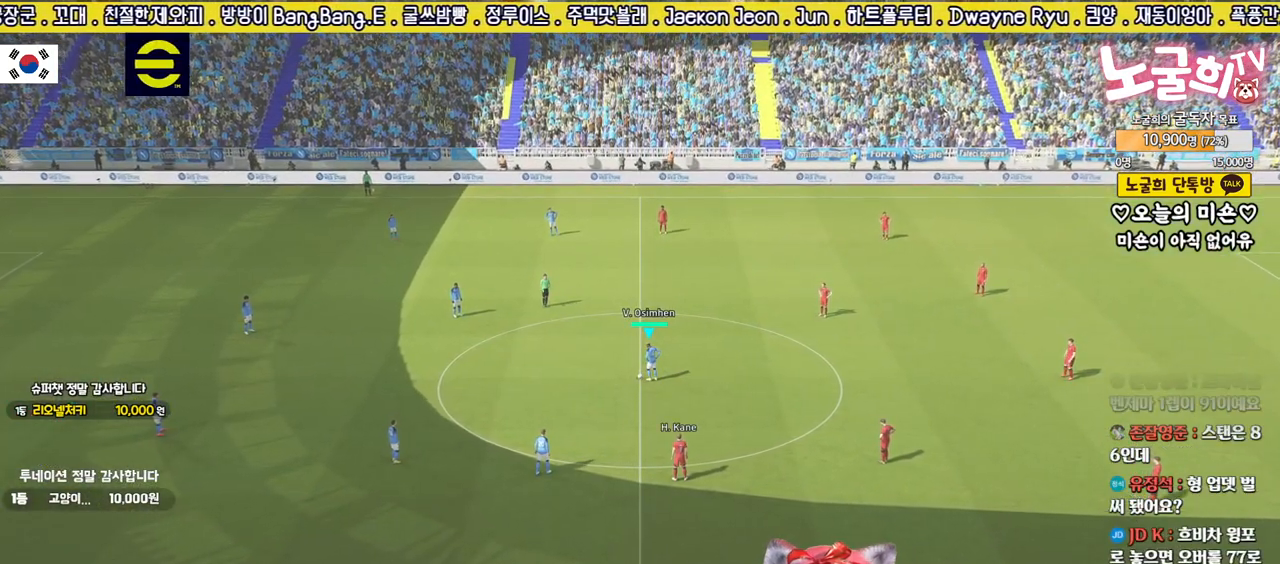
{"buttons": [], "left_stick": "center", "right_stick": "center", "events": []}
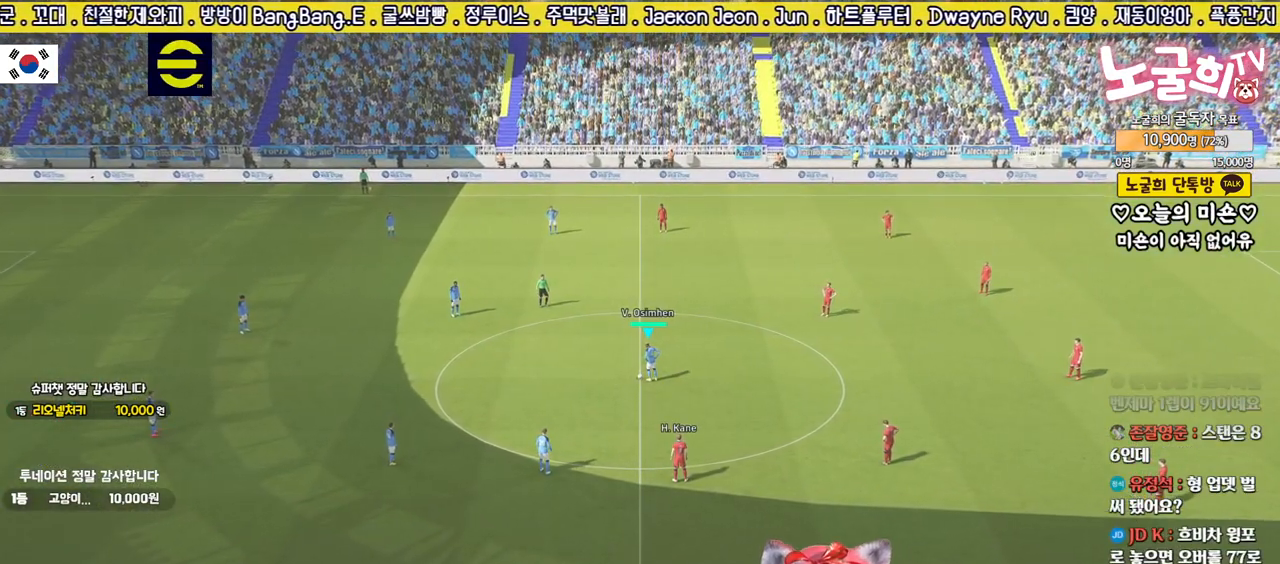
{"buttons": [], "left_stick": "up-left", "right_stick": "center", "events": [[417, "left_stick", "up-left"]]}
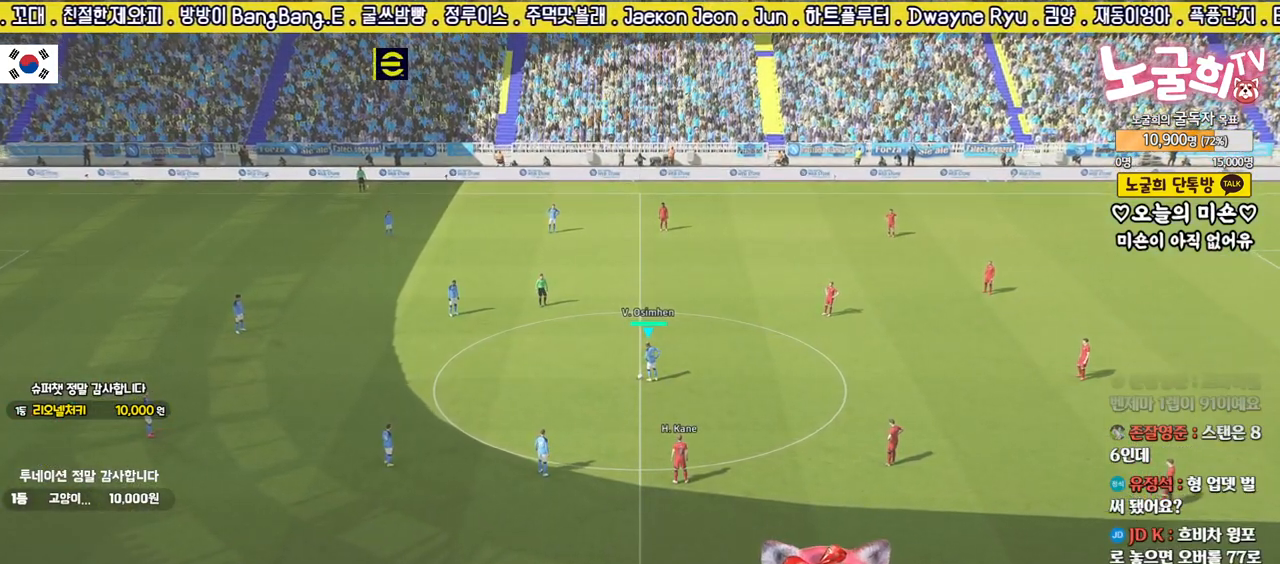
{"buttons": [], "left_stick": "center", "right_stick": "center", "events": [[67, "CROSS", "down"], [183, "CROSS", "up"], [467, "left_stick", "center"]]}
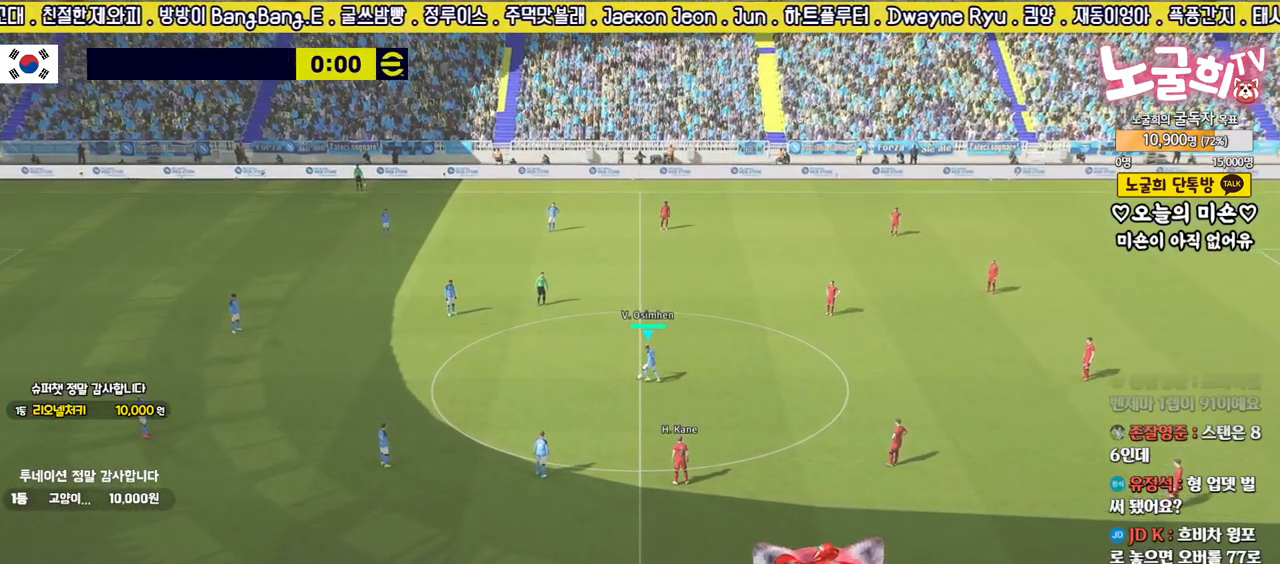
{"buttons": [], "left_stick": "down-right", "right_stick": "center", "events": [[250, "left_stick", "down-right"]]}
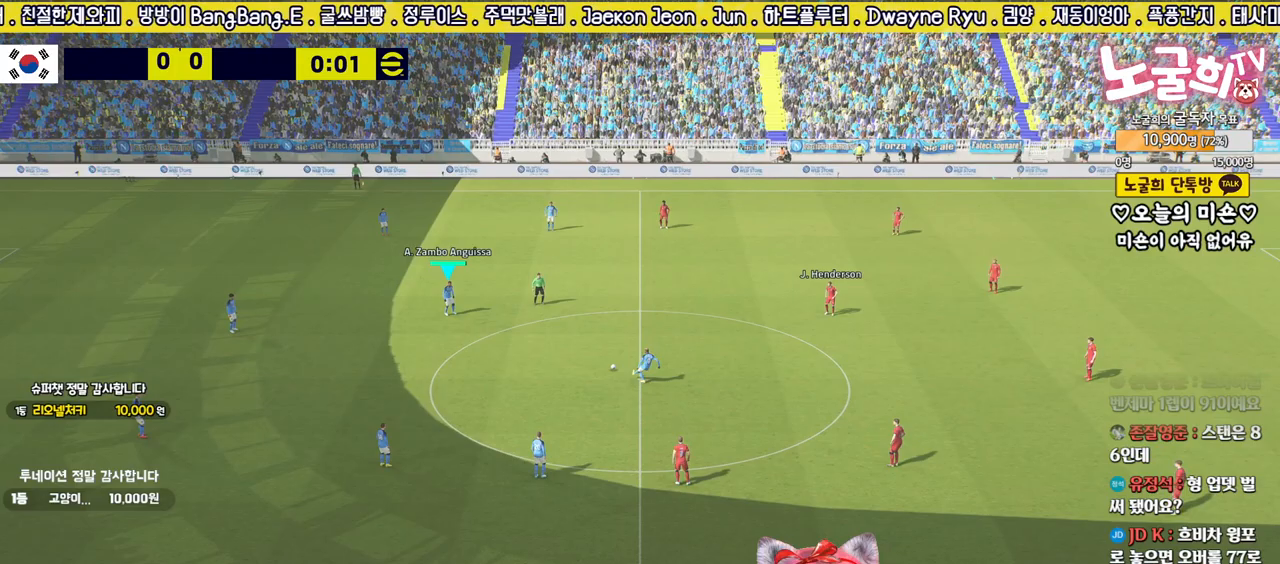
{"buttons": [], "left_stick": "right", "right_stick": "center", "events": [[217, "left_stick", "right"]]}